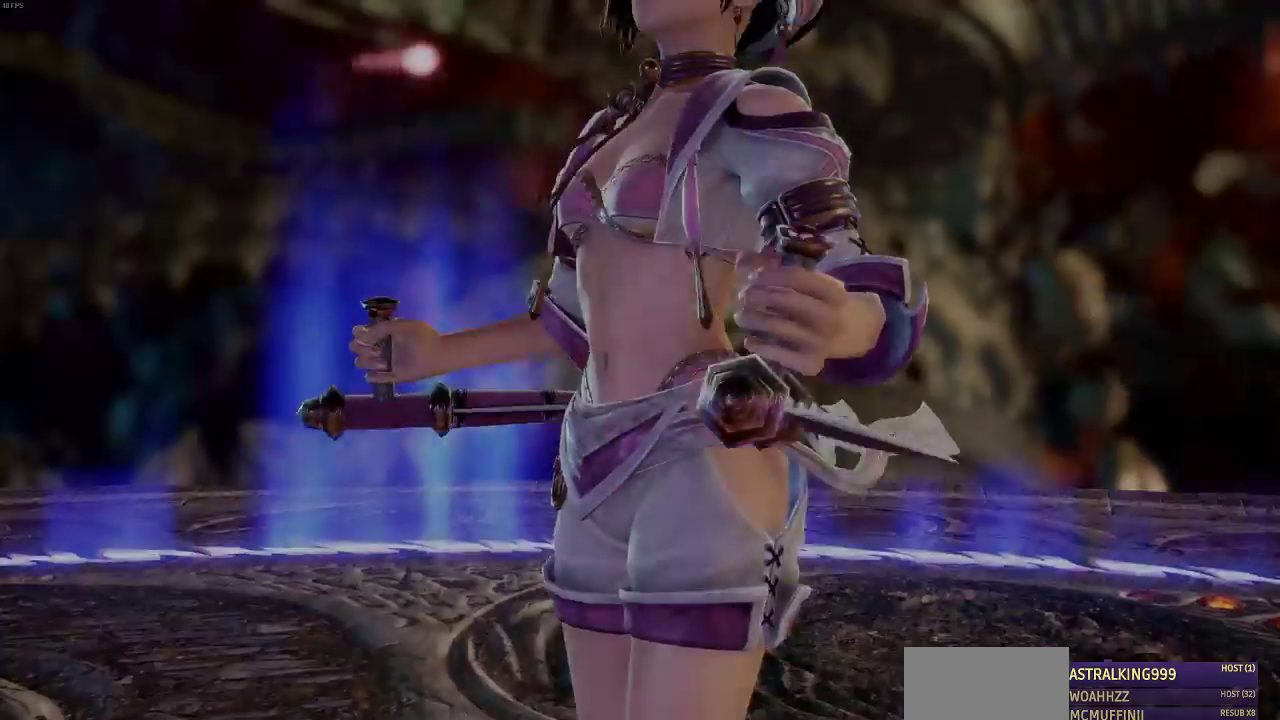
Gameplay with a controller (arcade stick); each line is a JSON object with the inputs held at the frame after it (dt_ms = milliseconds from this image to that frame). "events" lists button and stick changes between this image and that frame as [ms after this image, input, new state], when the widget could be followed in between. Not read: L3 R3 SELECT.
{"dt_ms": 1000, "buttons": ["DPAD_UP"]}
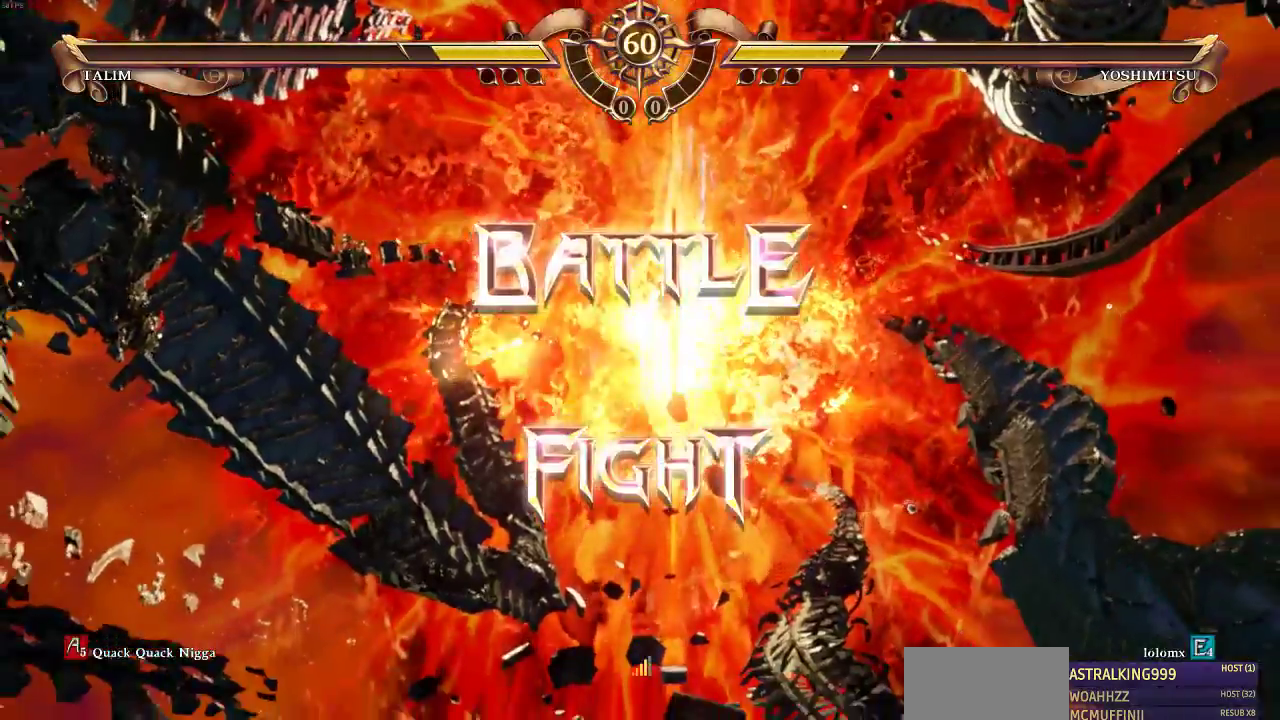
{"dt_ms": 500, "buttons": []}
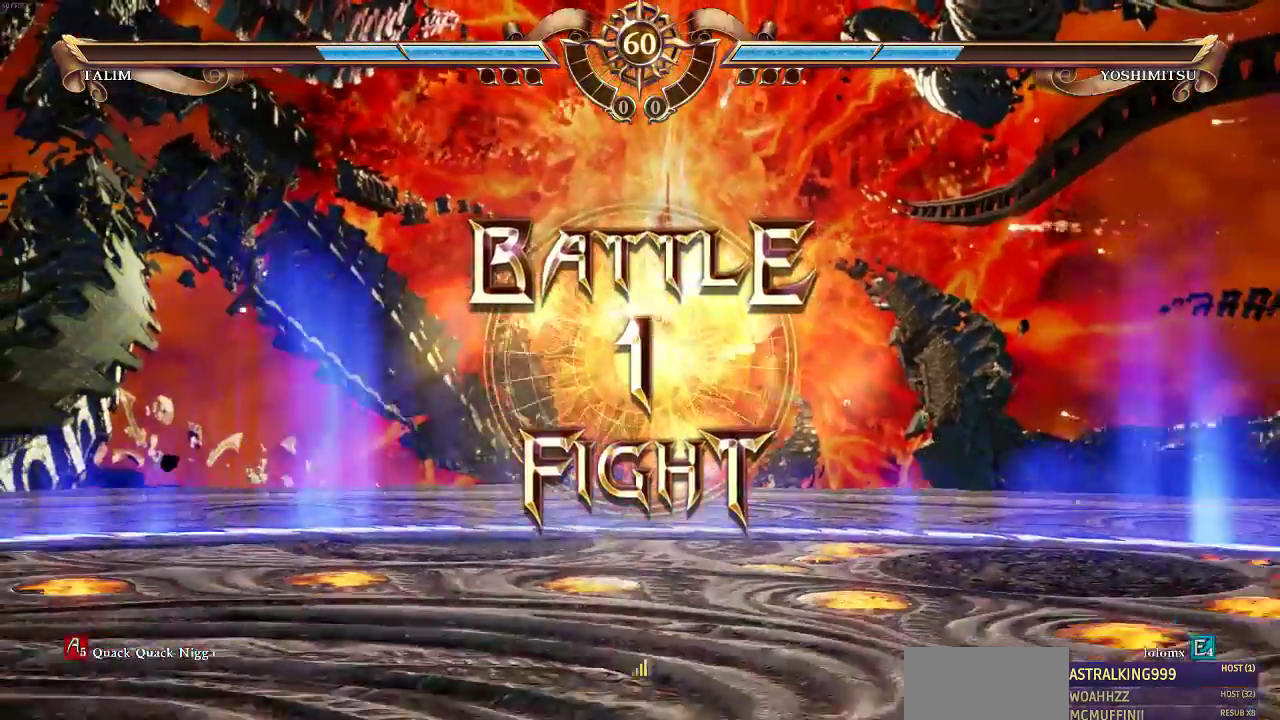
{"dt_ms": 500, "buttons": [], "events": []}
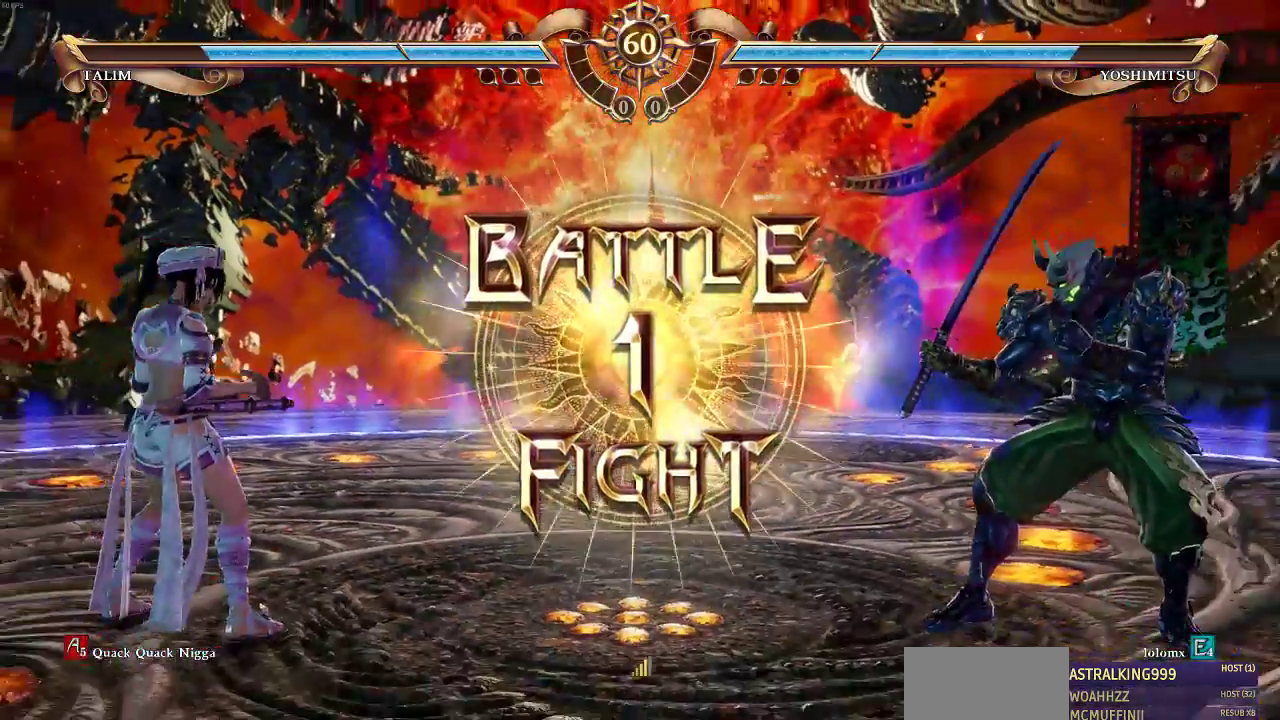
{"dt_ms": 500, "buttons": ["DPAD_RIGHT"], "events": [[267, "DPAD_RIGHT", "down"]]}
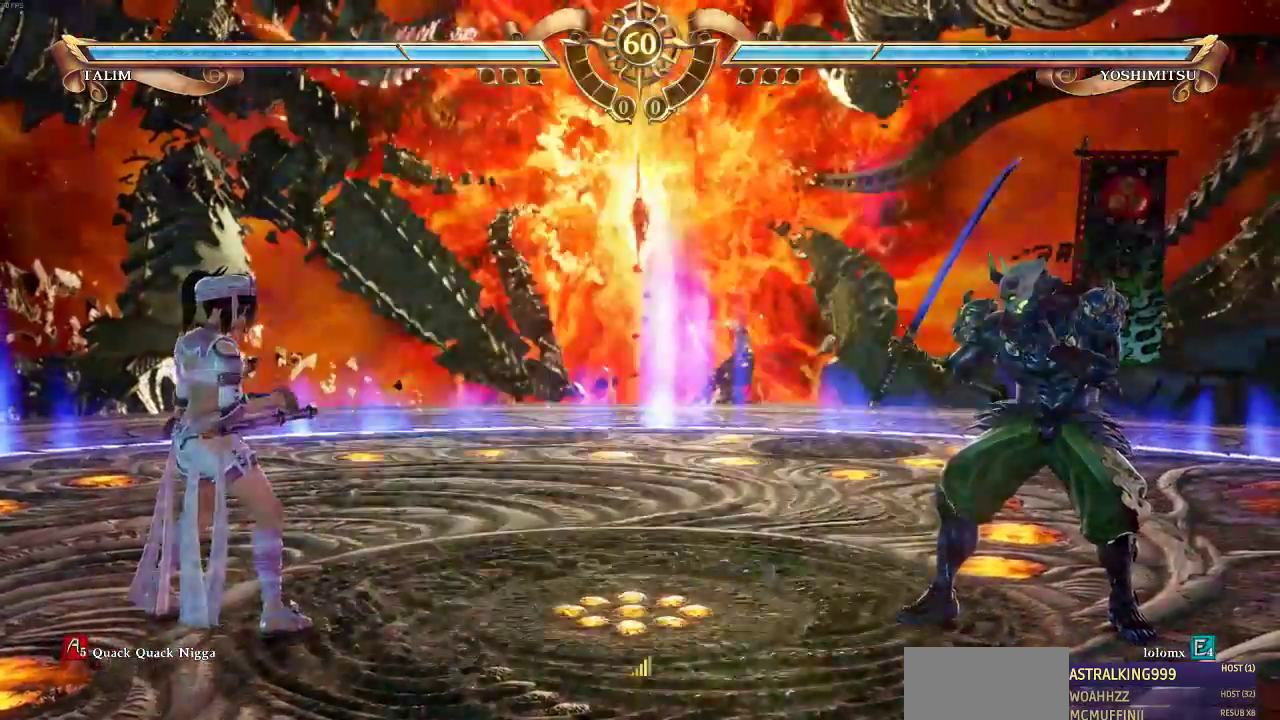
{"dt_ms": 500, "buttons": [], "events": [[233, "CROSS", "down"], [233, "DPAD_RIGHT", "up"], [333, "CROSS", "up"]]}